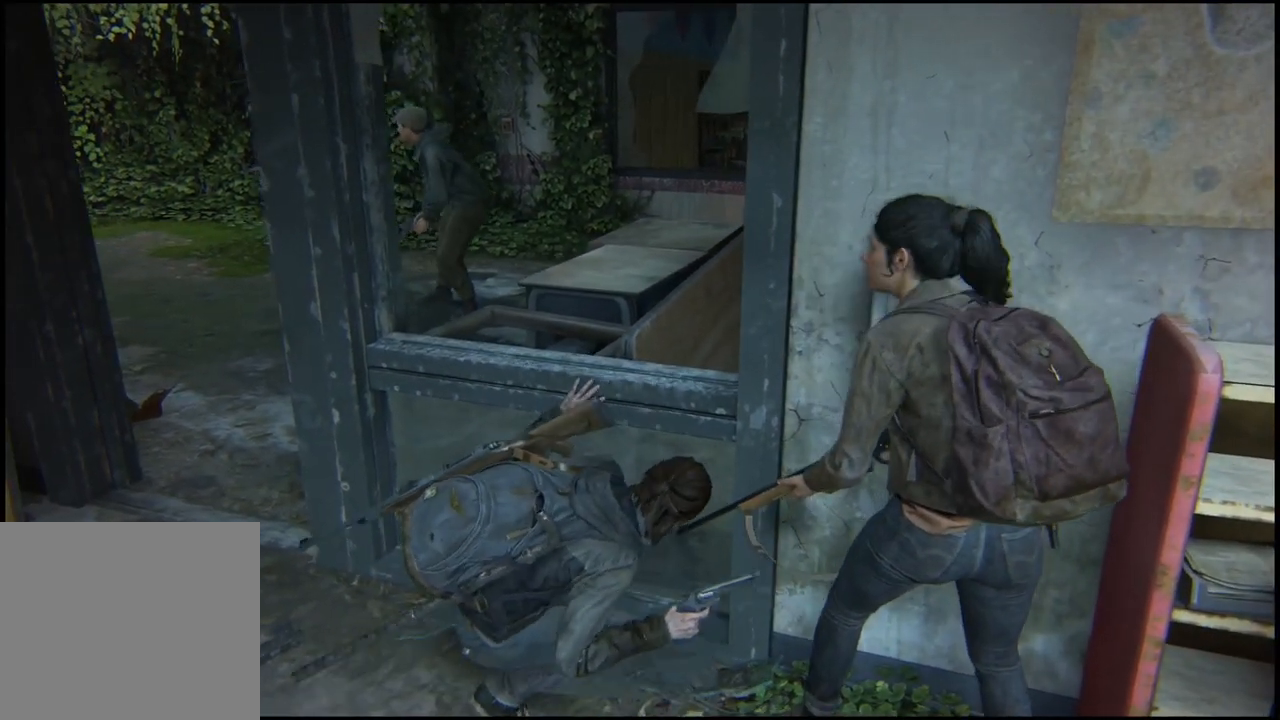
Gameplay with a controller (PlayStation layout); each line is a JSON object with the inputs held at the frame after it. "events" lists button and stick changes between this image and that frame as [ms after this image, input, new state], when the widget could be followed in between.
{"buttons": [], "left_stick": "center", "right_stick": "center", "events": []}
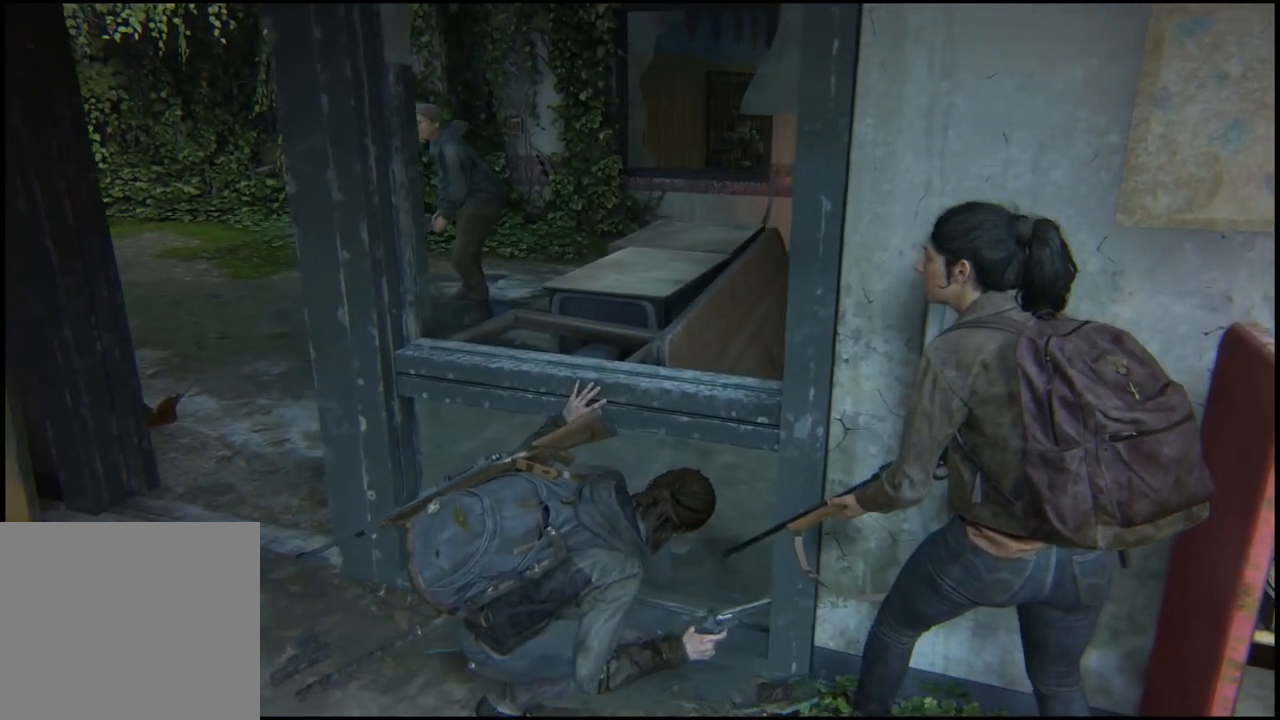
{"buttons": [], "left_stick": "center", "right_stick": "center", "events": []}
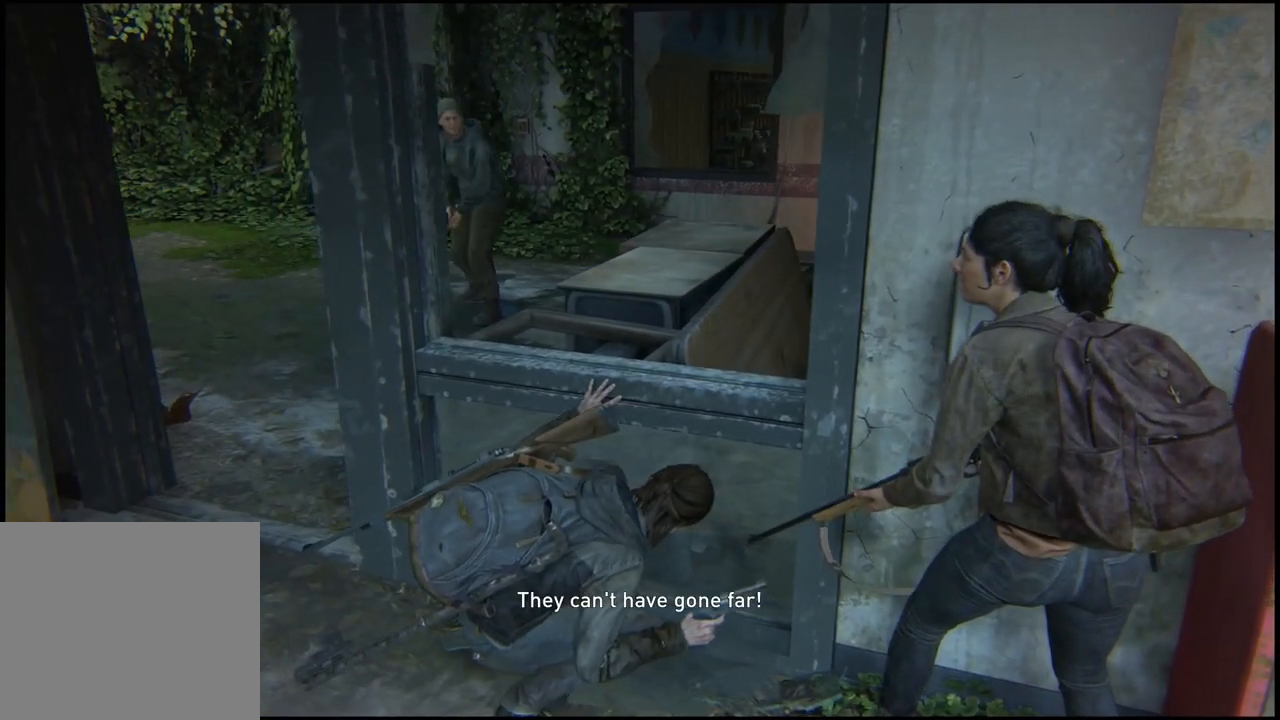
{"buttons": [], "left_stick": "center", "right_stick": "left", "events": [[500, "right_stick", "left"]]}
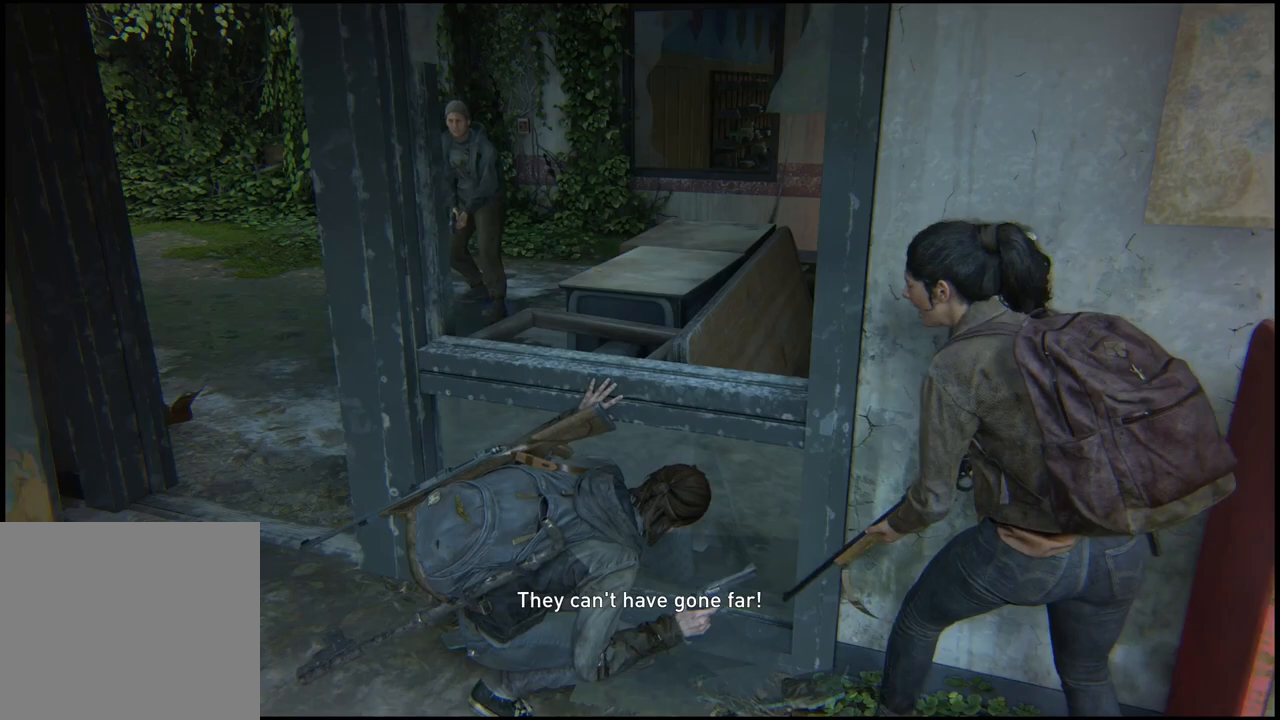
{"buttons": [], "left_stick": "center", "right_stick": "center", "events": [[200, "right_stick", "center"]]}
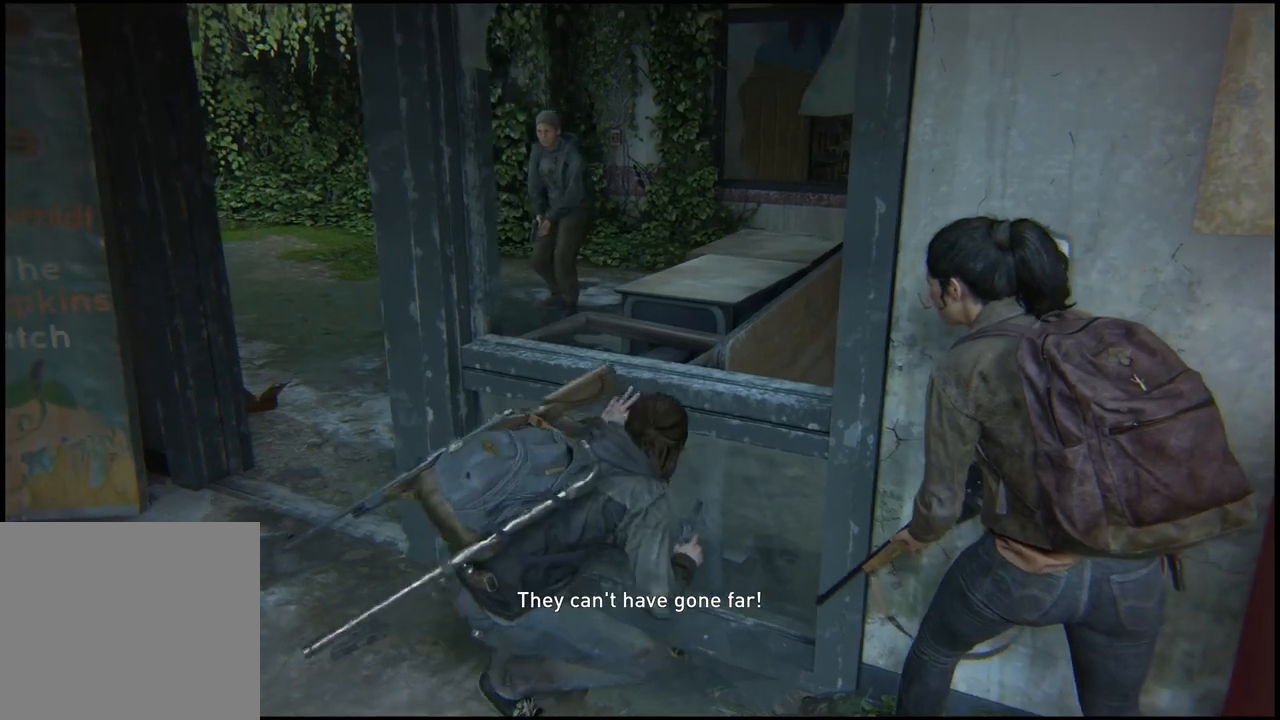
{"buttons": [], "left_stick": "center", "right_stick": "center", "events": []}
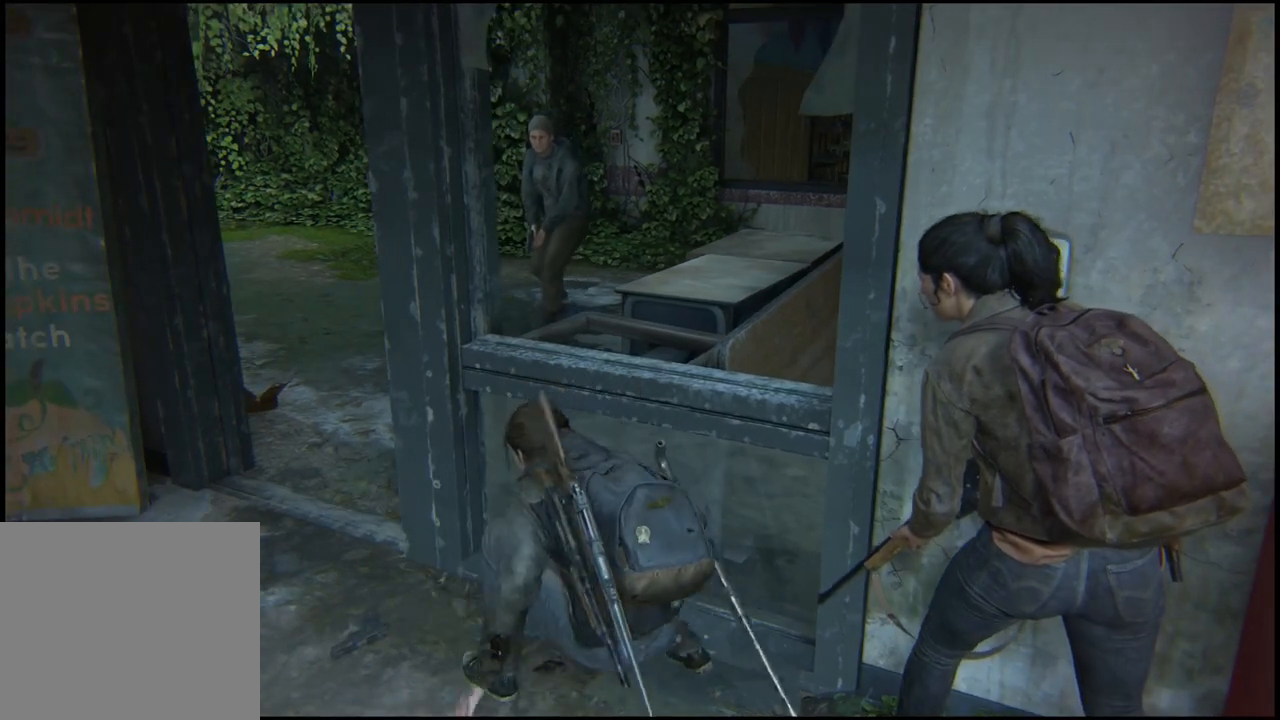
{"buttons": [], "left_stick": "center", "right_stick": "center", "events": []}
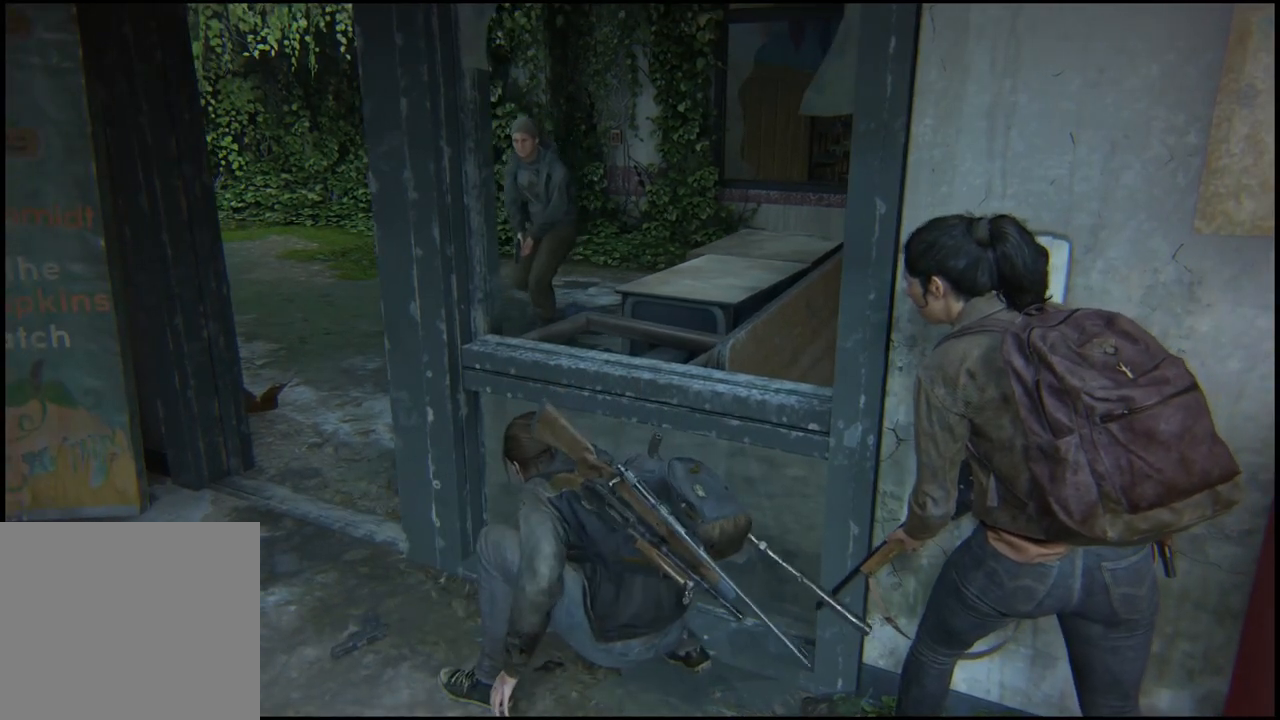
{"buttons": [], "left_stick": "center", "right_stick": "right", "events": [[150, "right_stick", "right"]]}
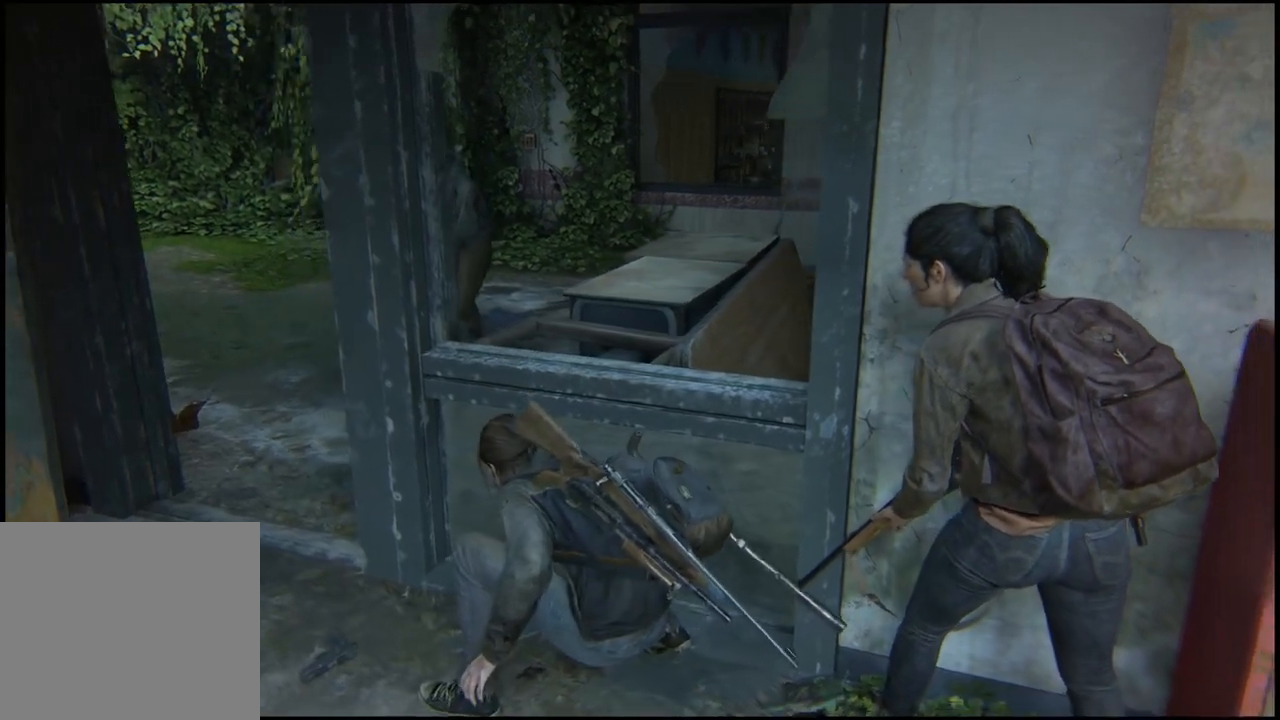
{"buttons": [], "left_stick": "center", "right_stick": "center", "events": [[267, "right_stick", "center"]]}
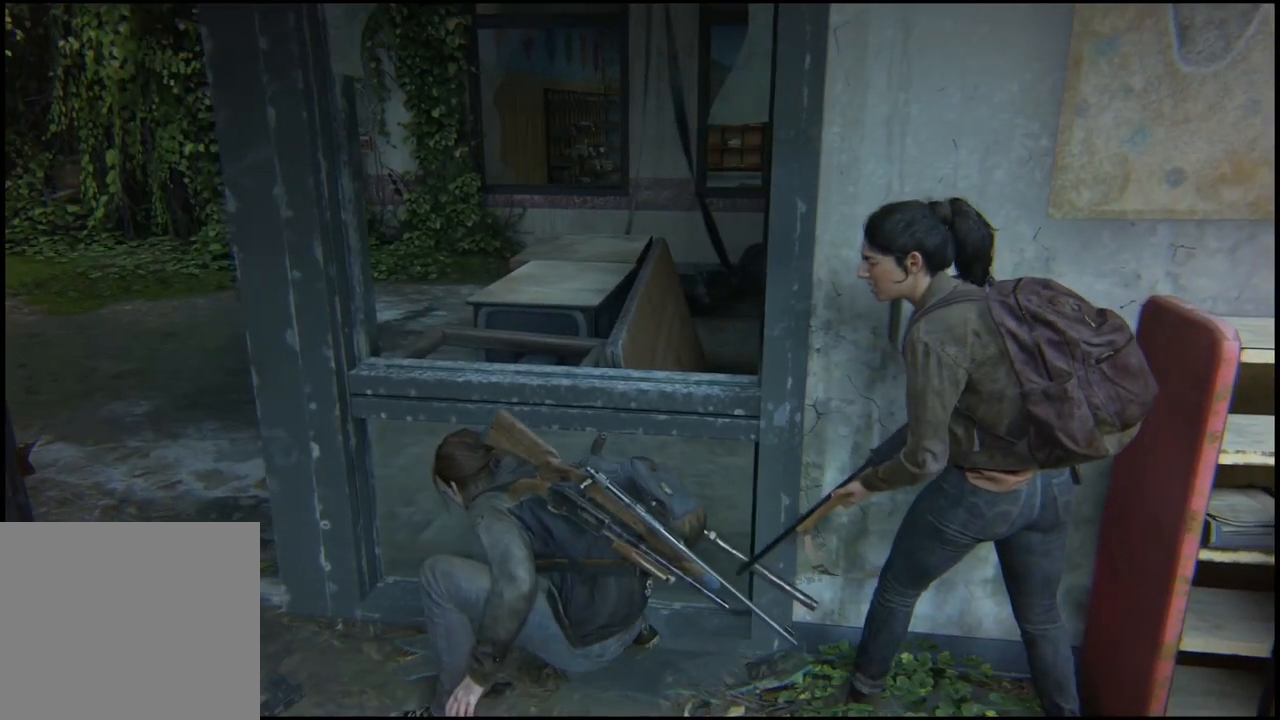
{"buttons": [], "left_stick": "center", "right_stick": "center", "events": []}
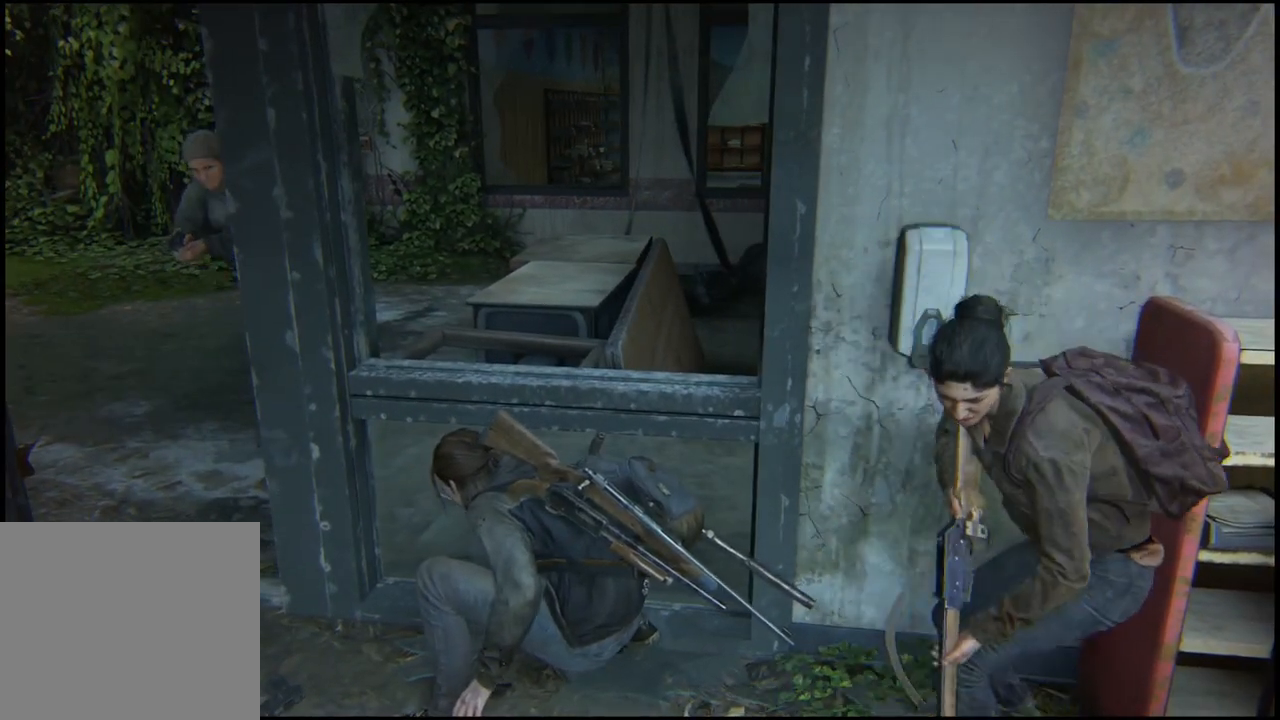
{"buttons": [], "left_stick": "left", "right_stick": "center", "events": [[467, "left_stick", "left"]]}
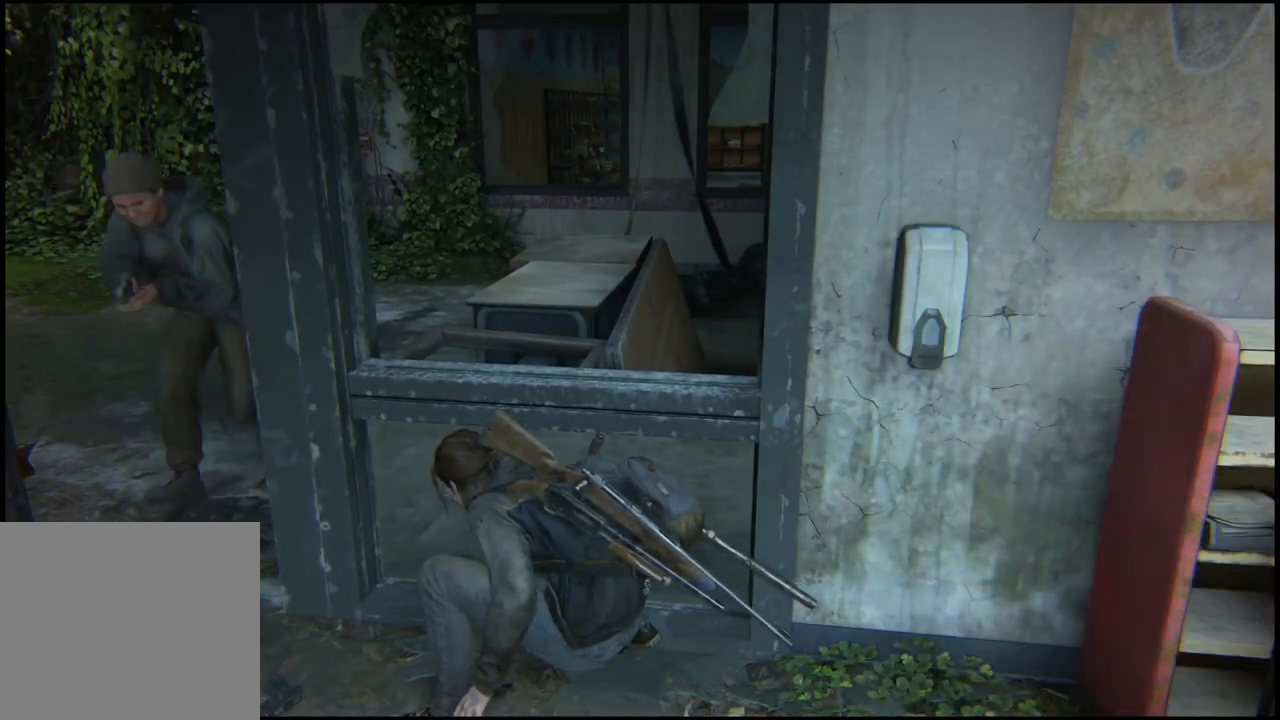
{"buttons": ["SQUARE"], "left_stick": "left", "right_stick": "center", "events": [[83, "SQUARE", "down"], [183, "SQUARE", "up"], [267, "SQUARE", "down"], [350, "SQUARE", "up"], [417, "SQUARE", "down"]]}
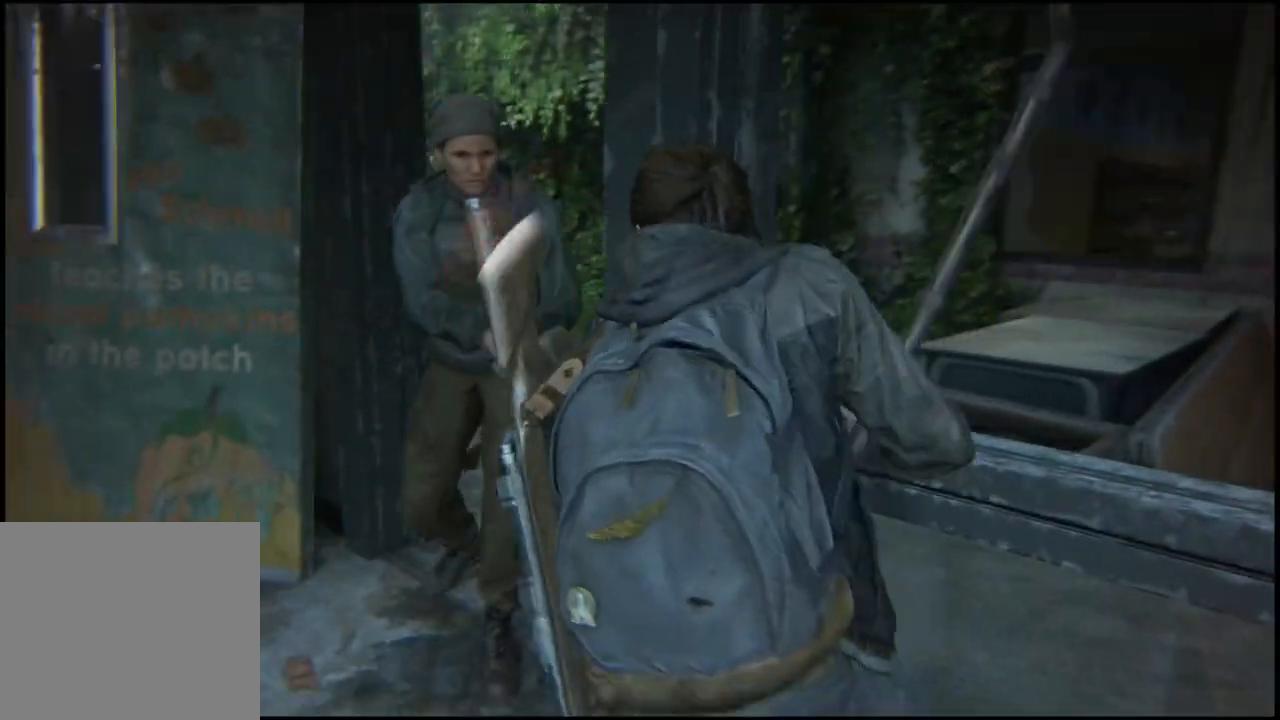
{"buttons": [], "left_stick": "left", "right_stick": "center", "events": [[17, "SQUARE", "up"], [67, "SQUARE", "down"], [200, "SQUARE", "up"]]}
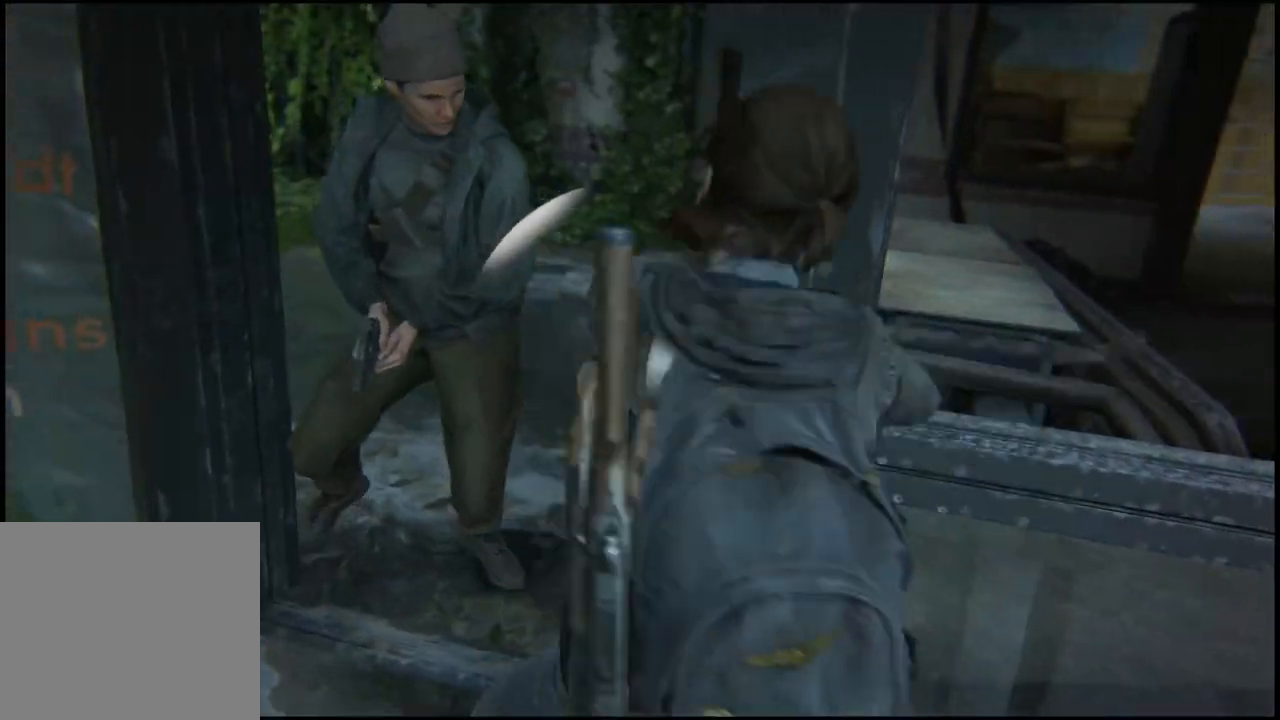
{"buttons": [], "left_stick": "up", "right_stick": "right", "events": [[133, "right_stick", "right"], [150, "left_stick", "up-left"], [250, "left_stick", "up"]]}
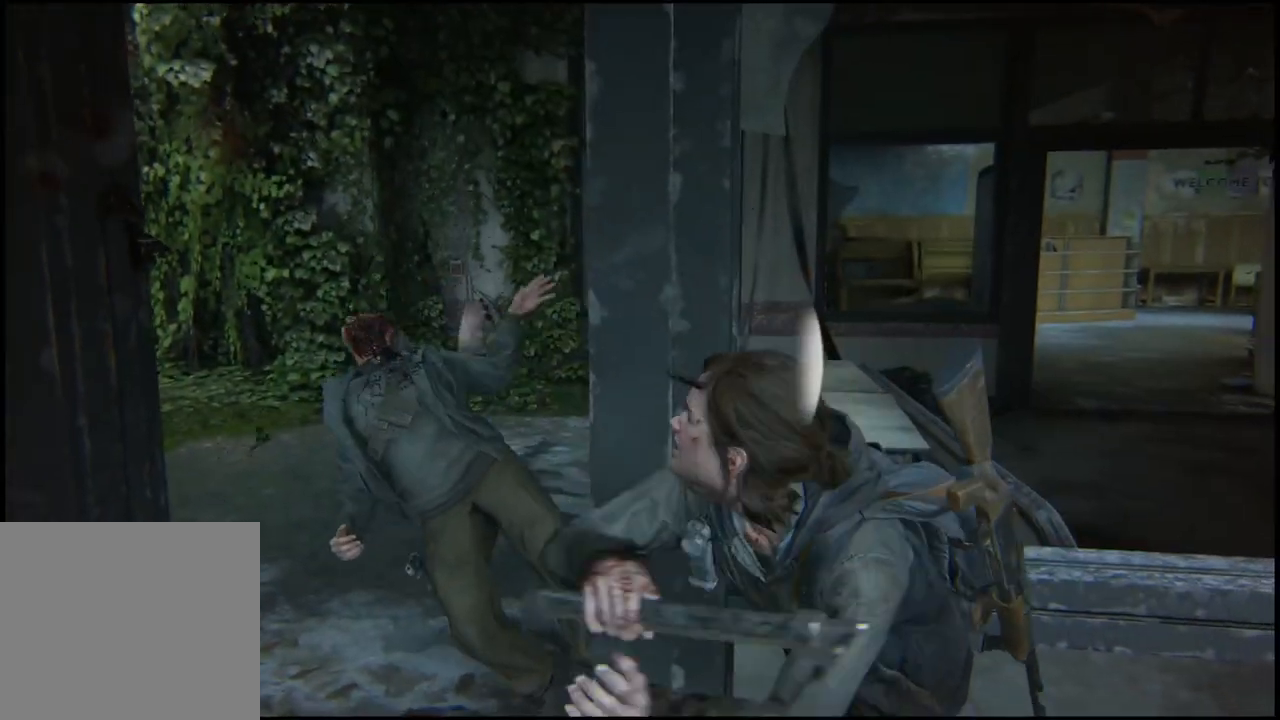
{"buttons": ["L1"], "left_stick": "up-left", "right_stick": "down-right", "events": [[17, "right_stick", "center"], [150, "L1", "down"], [333, "right_stick", "down-right"], [500, "left_stick", "up-left"]]}
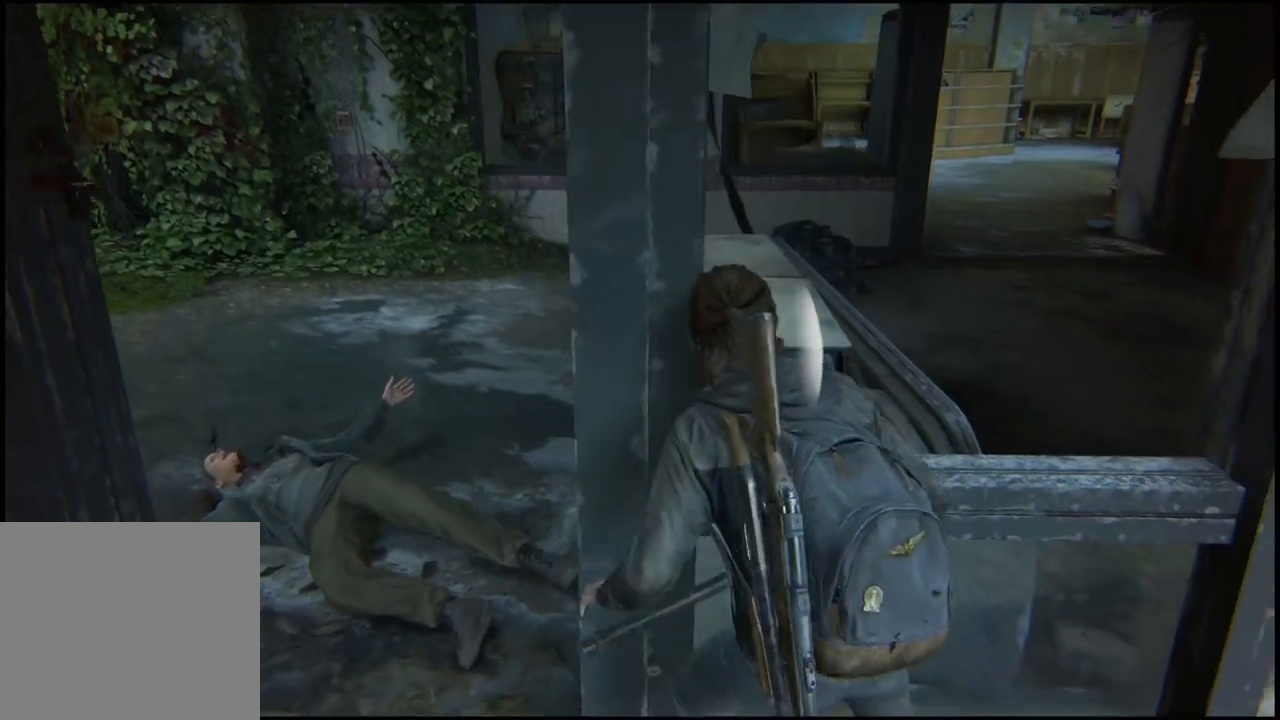
{"buttons": ["L1"], "left_stick": "left", "right_stick": "down-left", "events": [[17, "right_stick", "center"], [133, "right_stick", "down-left"], [200, "left_stick", "left"]]}
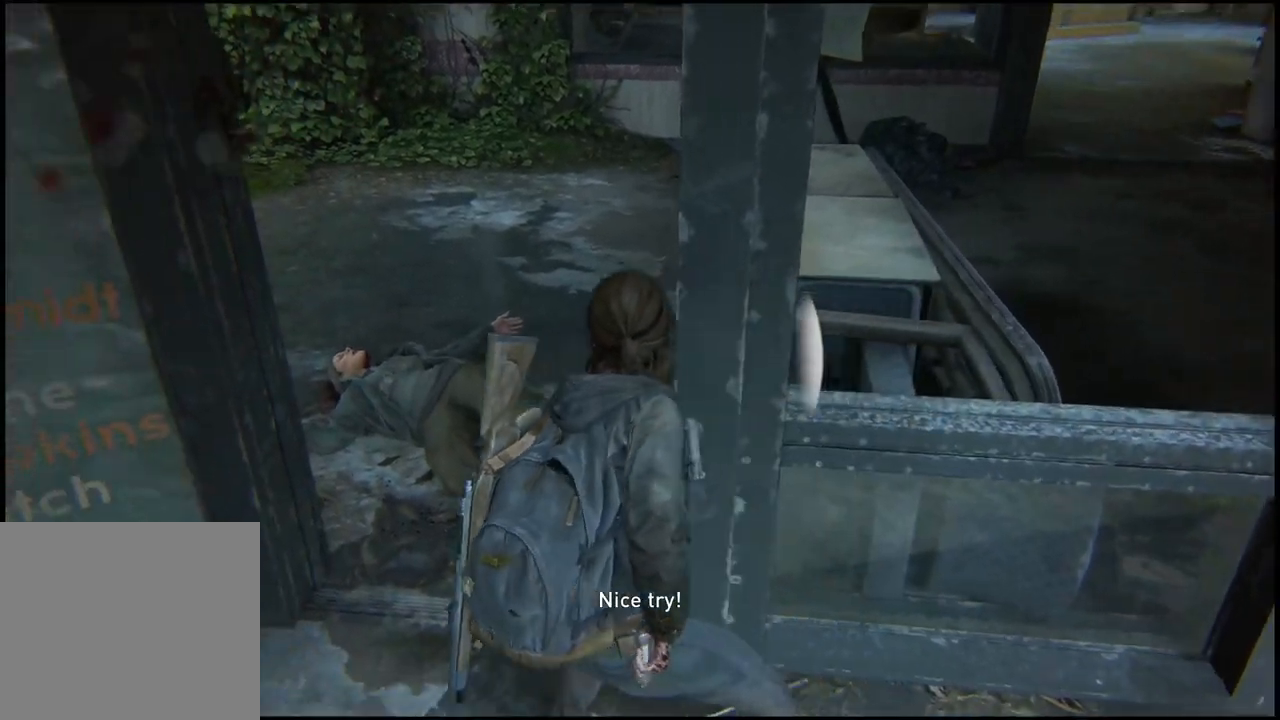
{"buttons": ["L1"], "left_stick": "up", "right_stick": "right", "events": [[33, "right_stick", "center"], [117, "left_stick", "up"], [133, "right_stick", "right"]]}
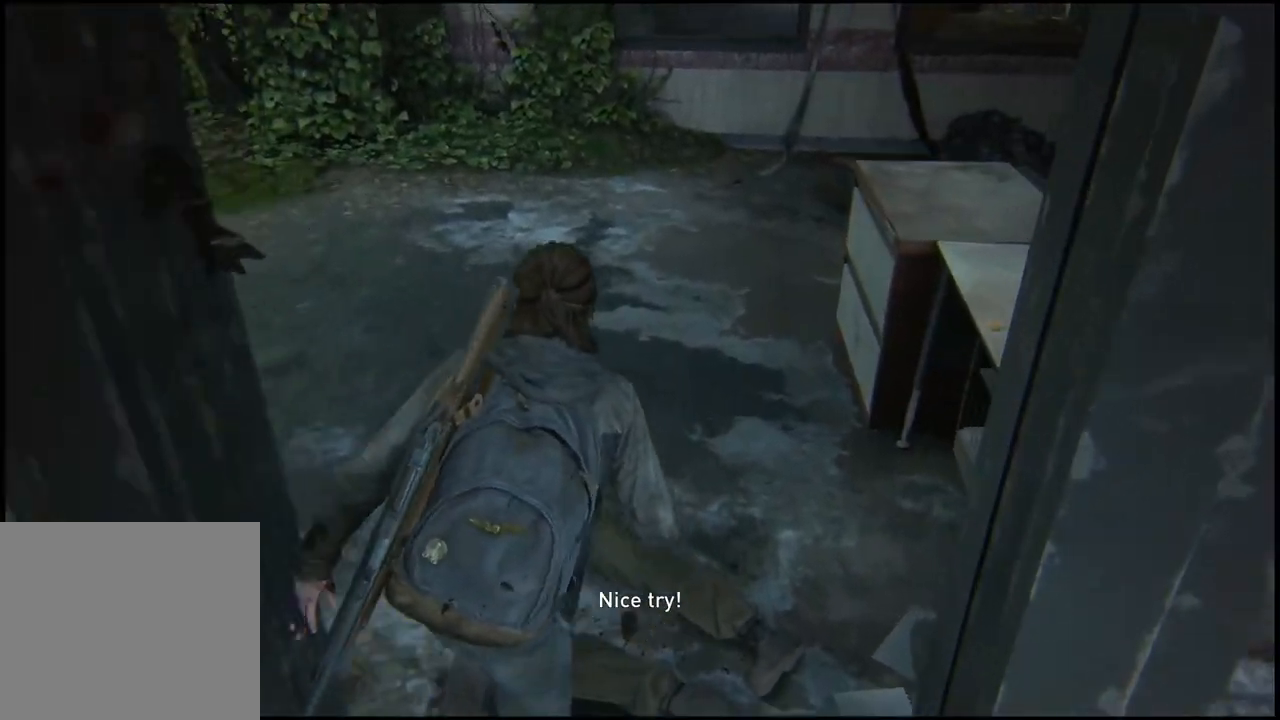
{"buttons": ["L1"], "left_stick": "up", "right_stick": "up", "events": [[50, "right_stick", "center"], [183, "right_stick", "up"]]}
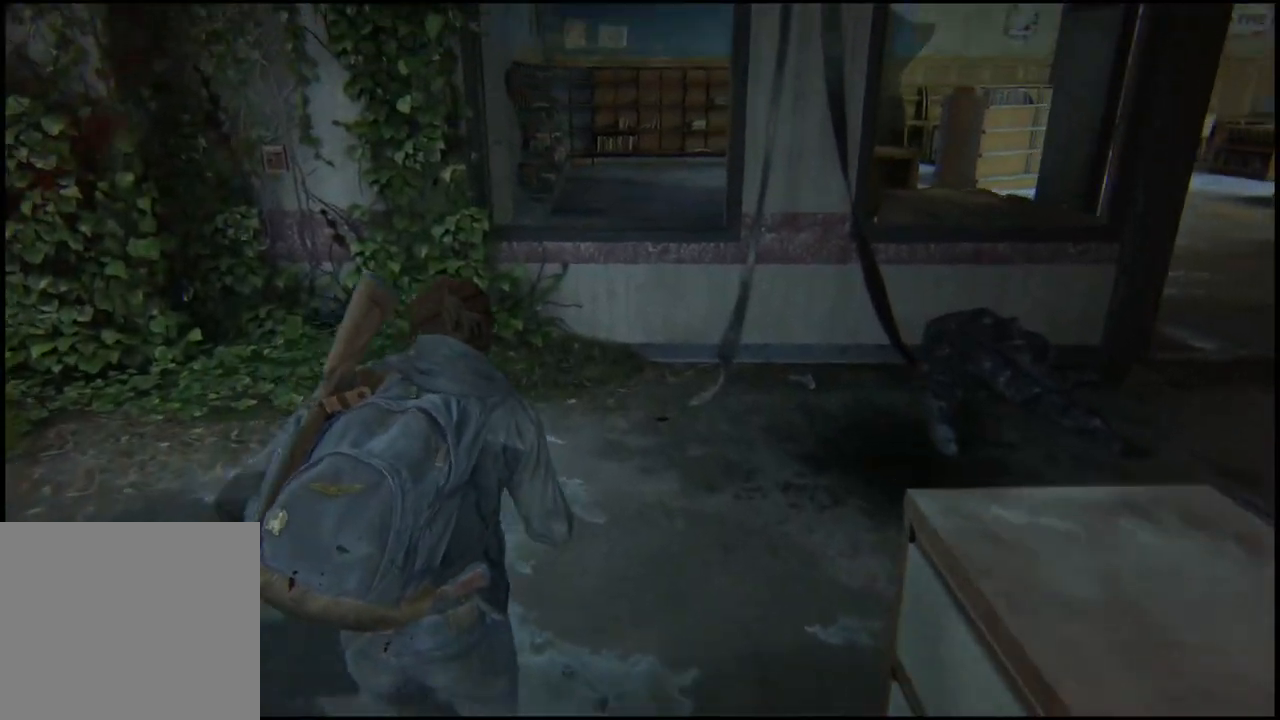
{"buttons": ["CROSS", "L1"], "left_stick": "up", "right_stick": "center", "events": [[33, "right_stick", "up-right"], [133, "right_stick", "center"], [433, "CROSS", "down"]]}
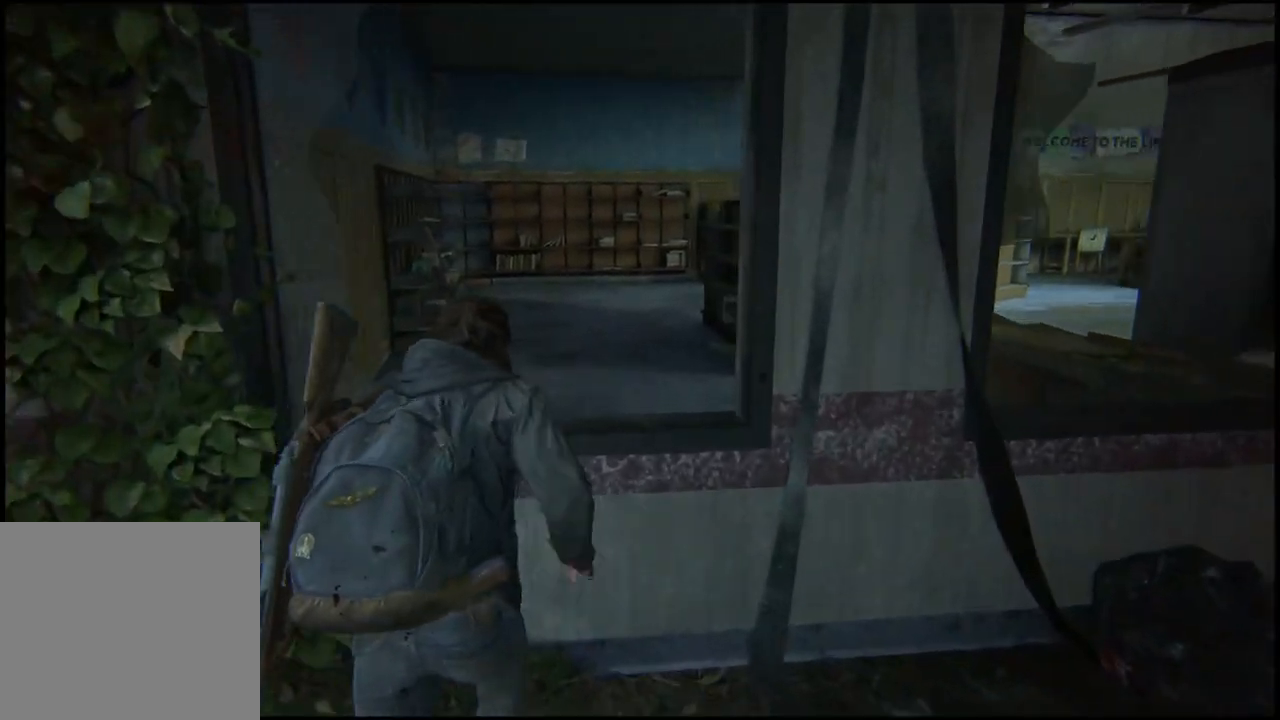
{"buttons": [], "left_stick": "up", "right_stick": "center", "events": [[50, "CROSS", "up"], [117, "CROSS", "down"], [233, "CROSS", "up"], [233, "L1", "up"]]}
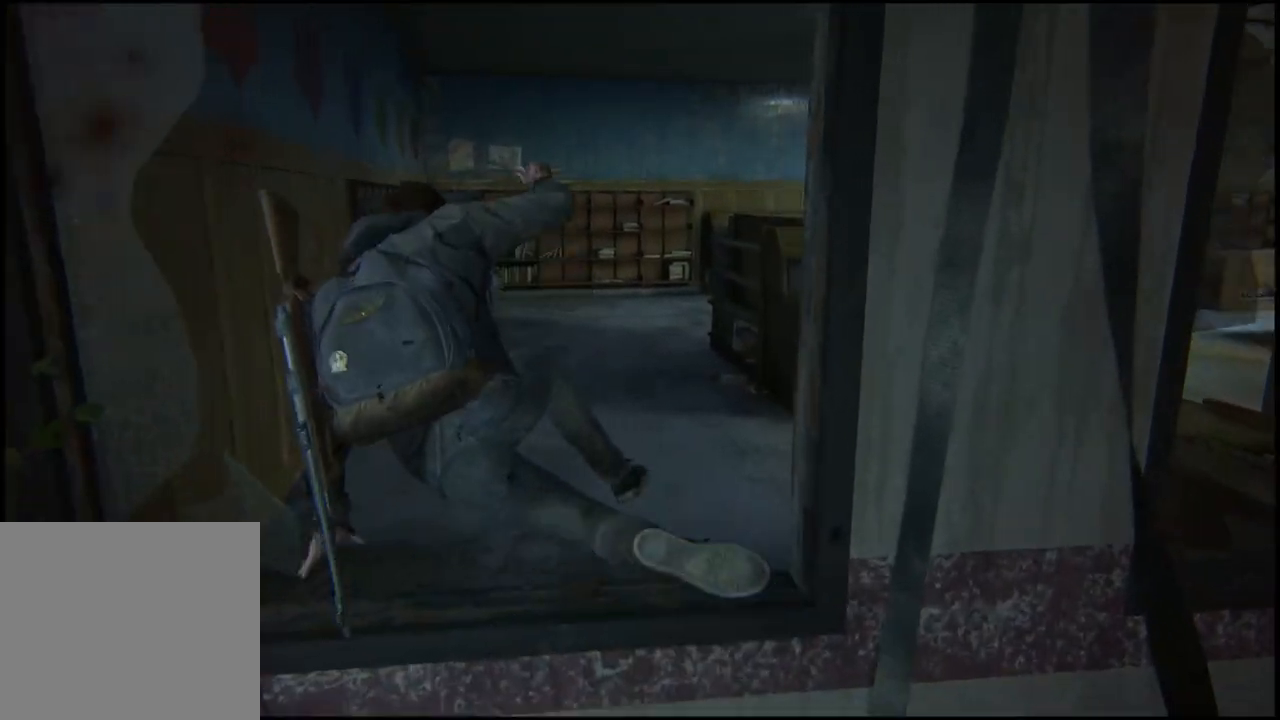
{"buttons": ["L1"], "left_stick": "up", "right_stick": "right", "events": [[150, "L1", "down"], [350, "right_stick", "right"]]}
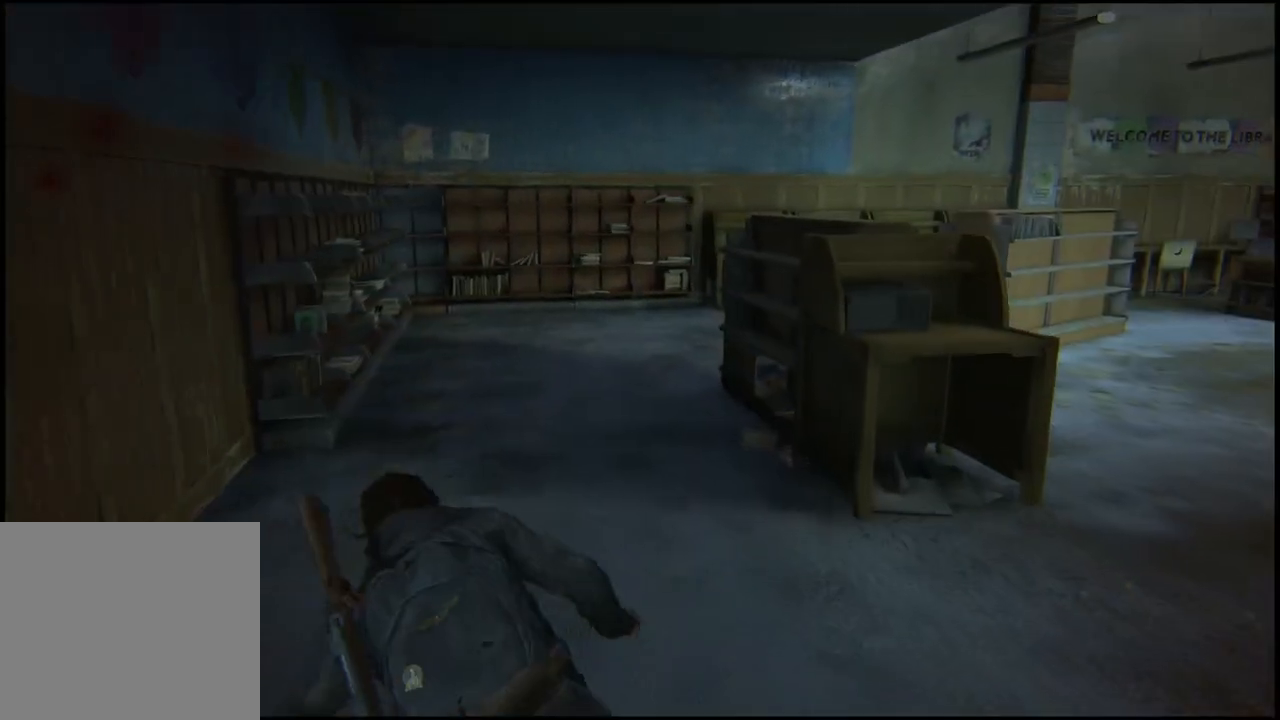
{"buttons": ["L1"], "left_stick": "up", "right_stick": "right", "events": []}
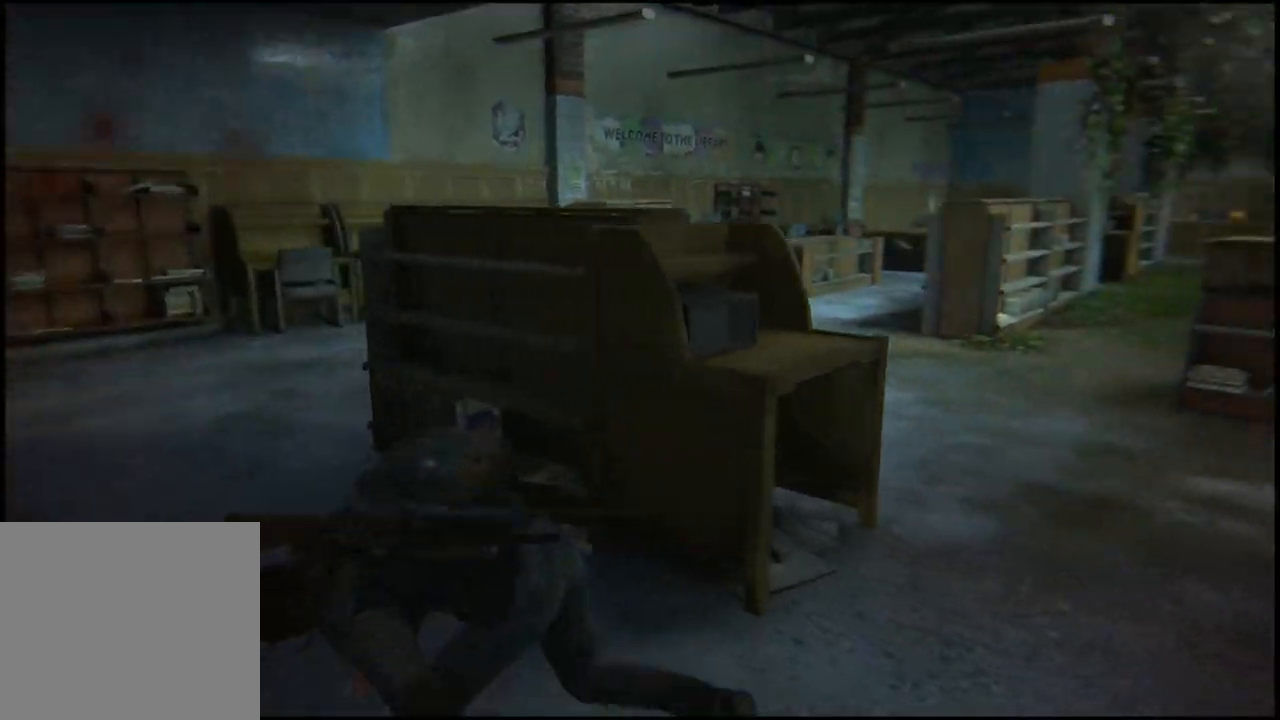
{"buttons": [], "left_stick": "up-left", "right_stick": "right", "events": [[250, "left_stick", "up-left"], [400, "L1", "up"]]}
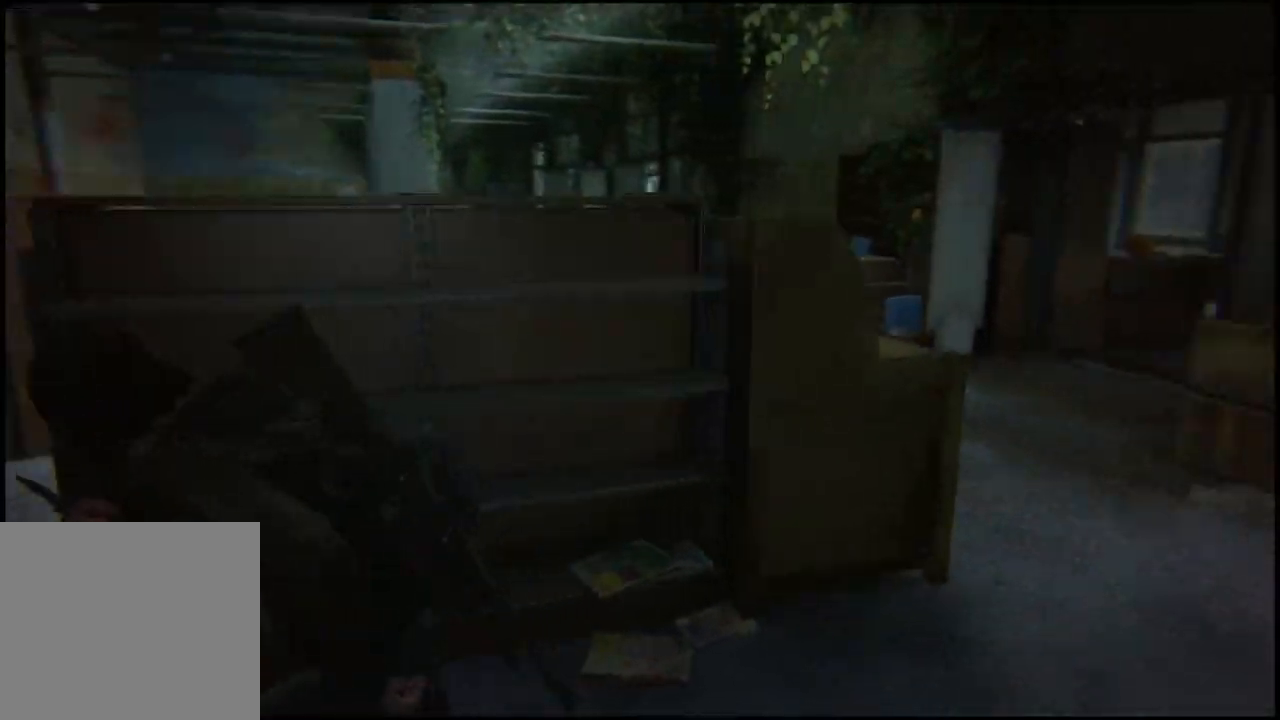
{"buttons": [], "left_stick": "center", "right_stick": "center", "events": [[50, "left_stick", "up"], [167, "CIRCLE", "down"], [217, "left_stick", "right"], [300, "CIRCLE", "up"], [300, "left_stick", "center"], [300, "right_stick", "center"]]}
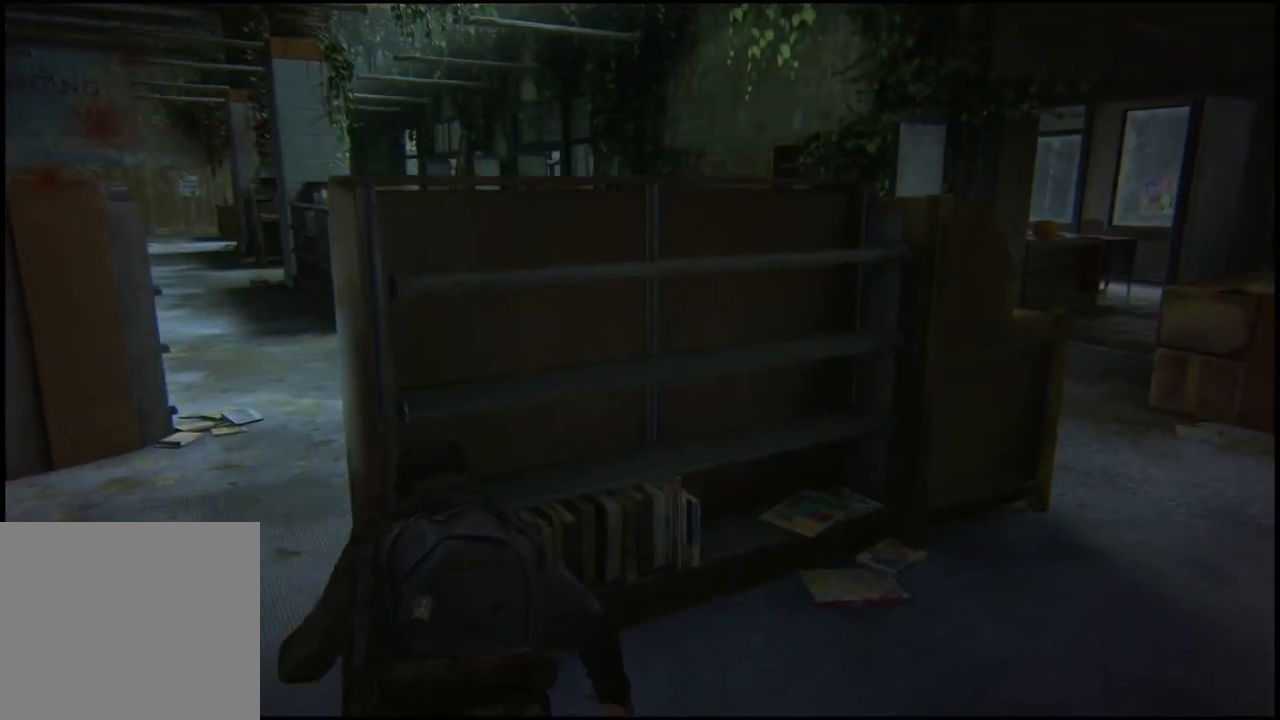
{"buttons": [], "left_stick": "up", "right_stick": "down-right", "events": [[133, "left_stick", "up"], [183, "right_stick", "down-right"]]}
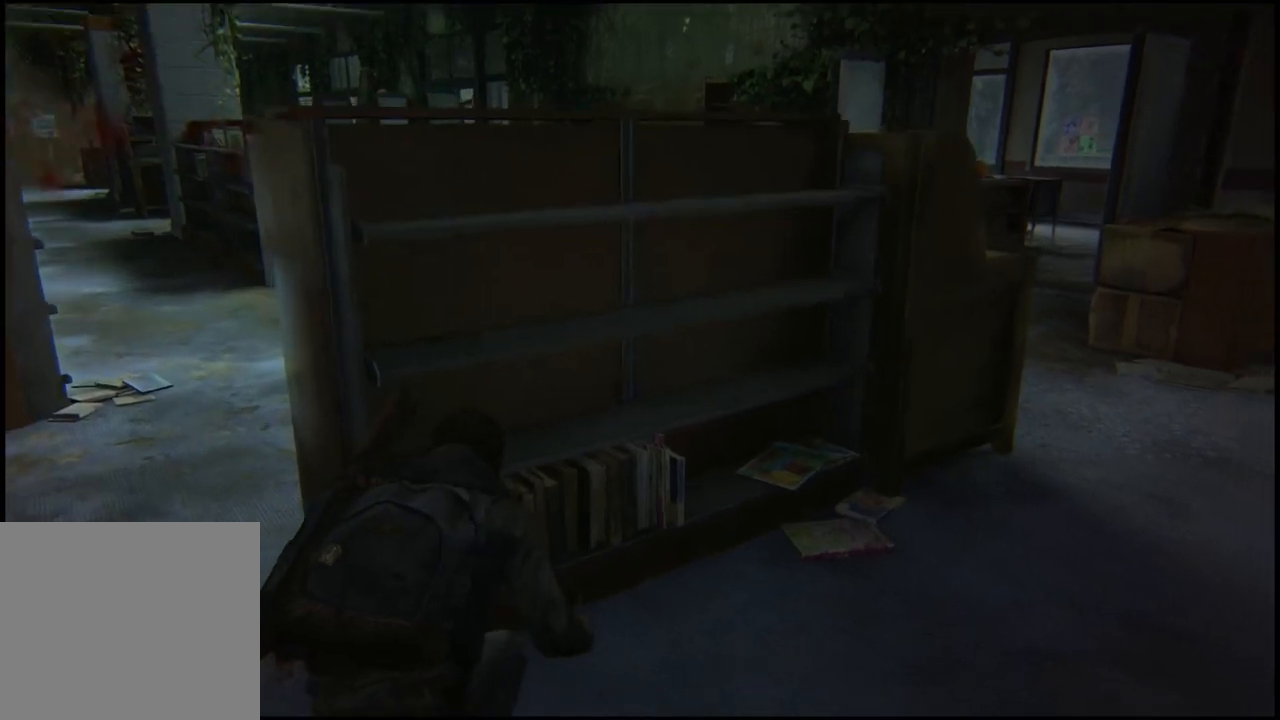
{"buttons": [], "left_stick": "up", "right_stick": "center", "events": [[50, "right_stick", "right"], [333, "right_stick", "center"]]}
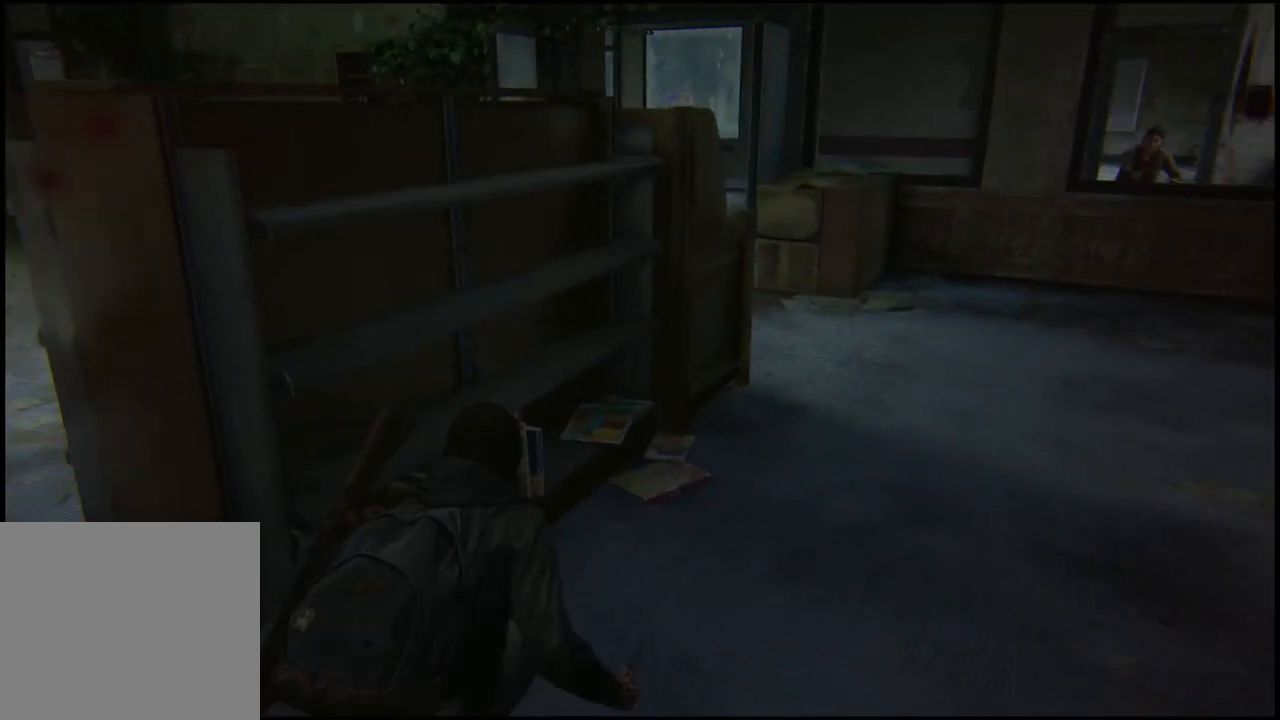
{"buttons": [], "left_stick": "left", "right_stick": "center", "events": [[183, "left_stick", "up-left"], [300, "left_stick", "left"]]}
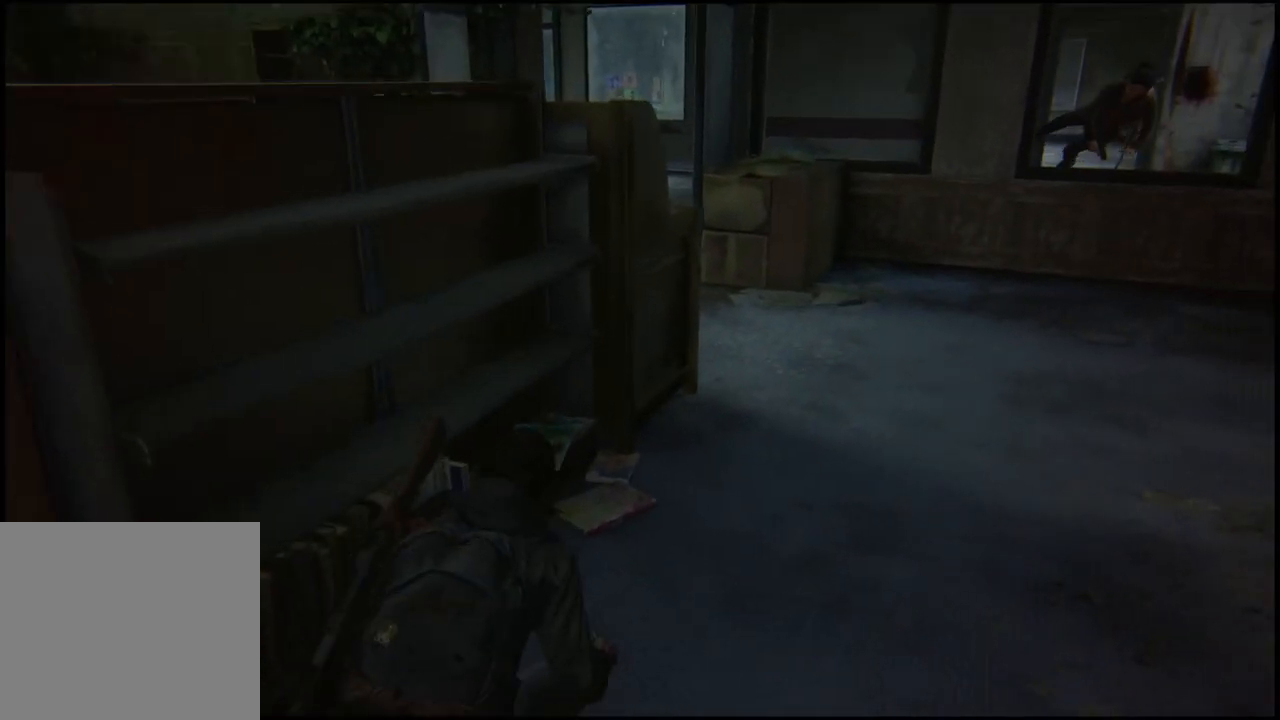
{"buttons": [], "left_stick": "center", "right_stick": "center", "events": [[33, "left_stick", "down-left"], [250, "left_stick", "center"]]}
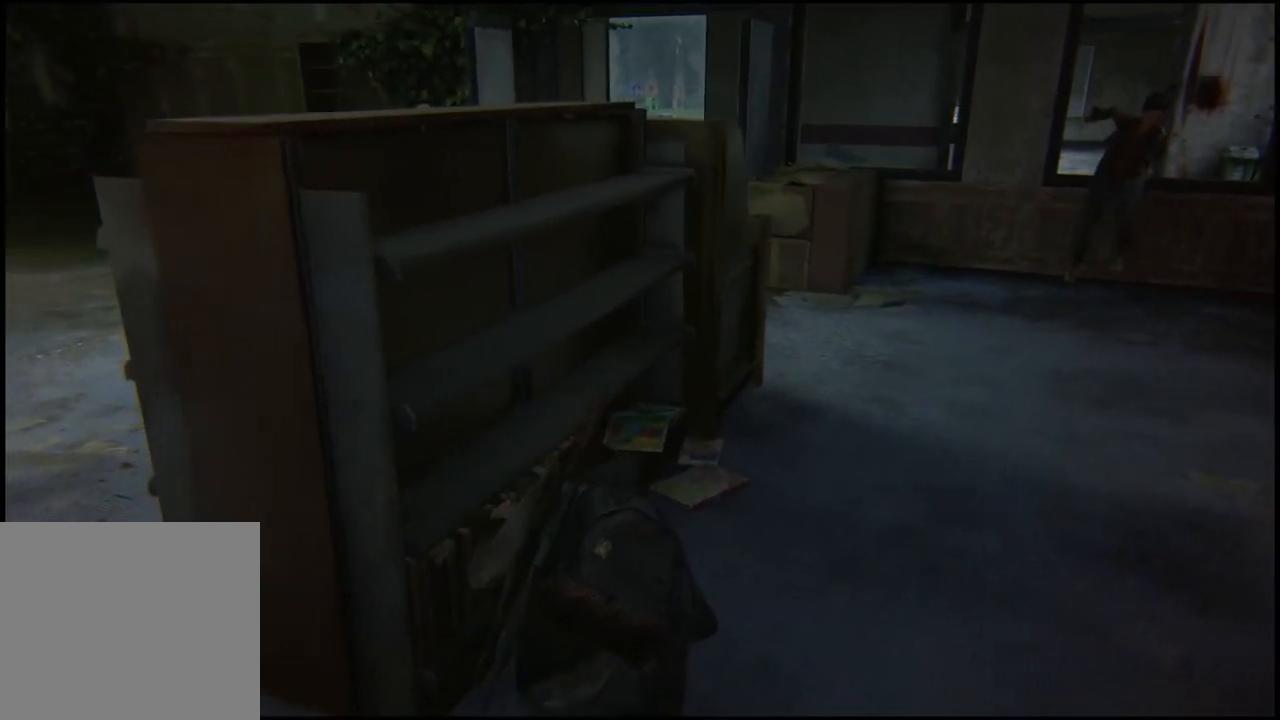
{"buttons": [], "left_stick": "center", "right_stick": "center", "events": [[33, "right_stick", "left"], [133, "left_stick", "up-left"], [350, "left_stick", "center"], [350, "right_stick", "center"]]}